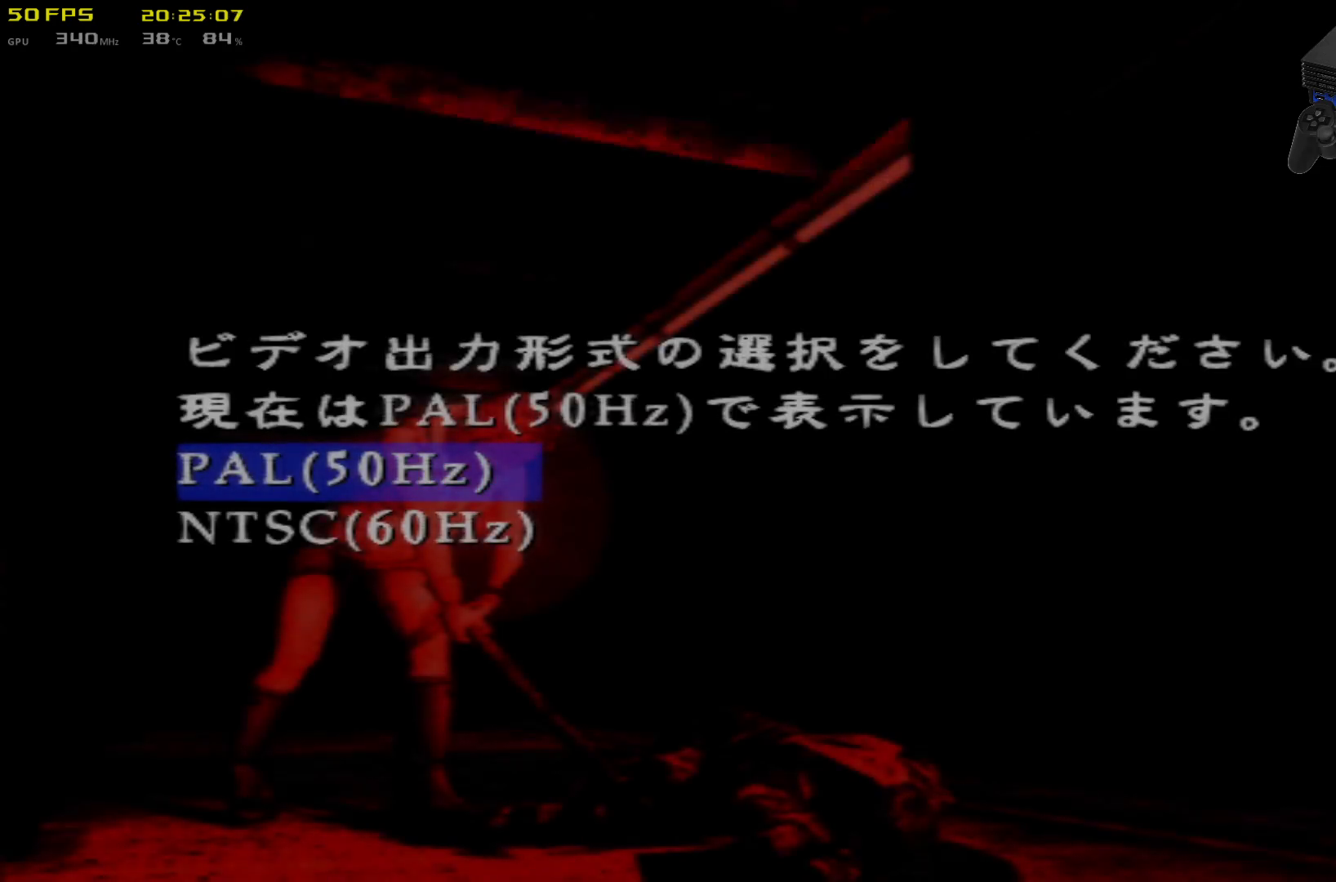
Gameplay with a controller (Xbox layout); each line is a JSON object with the inputs held at the frame after it (dt_ms = milliseconds from this image to that frame). "events" lists button and stick changes between this image and that frame as [ms after this image, input, new state], when the widget could be followed in between. Not read: L3 R3.
{"dt_ms": 501, "buttons": [], "left_stick": "center", "right_stick": "center", "events": [[384, "DPAD_DOWN", "down"], [501, "DPAD_DOWN", "up"]]}
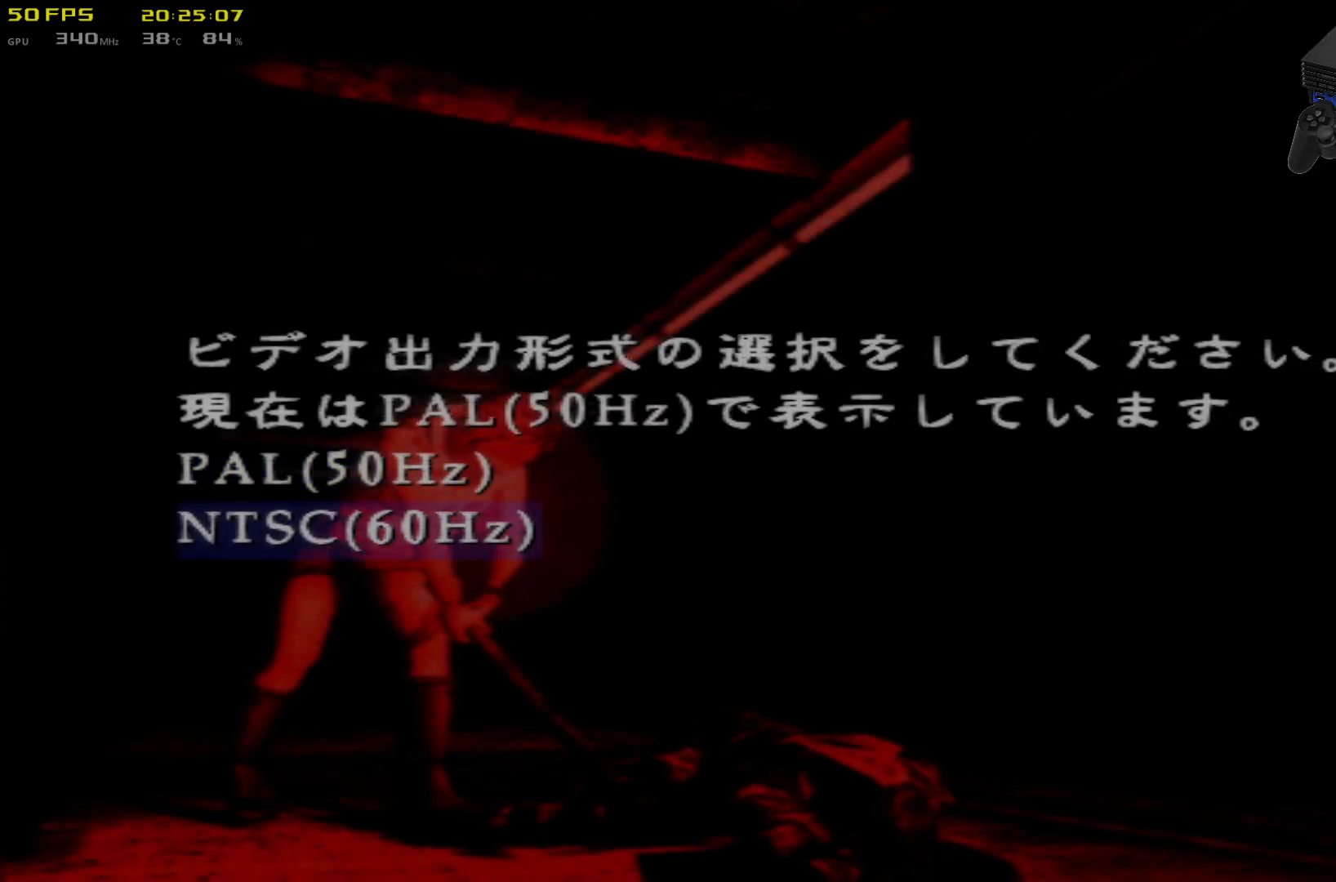
{"dt_ms": 500, "buttons": [], "left_stick": "center", "right_stick": "center", "events": []}
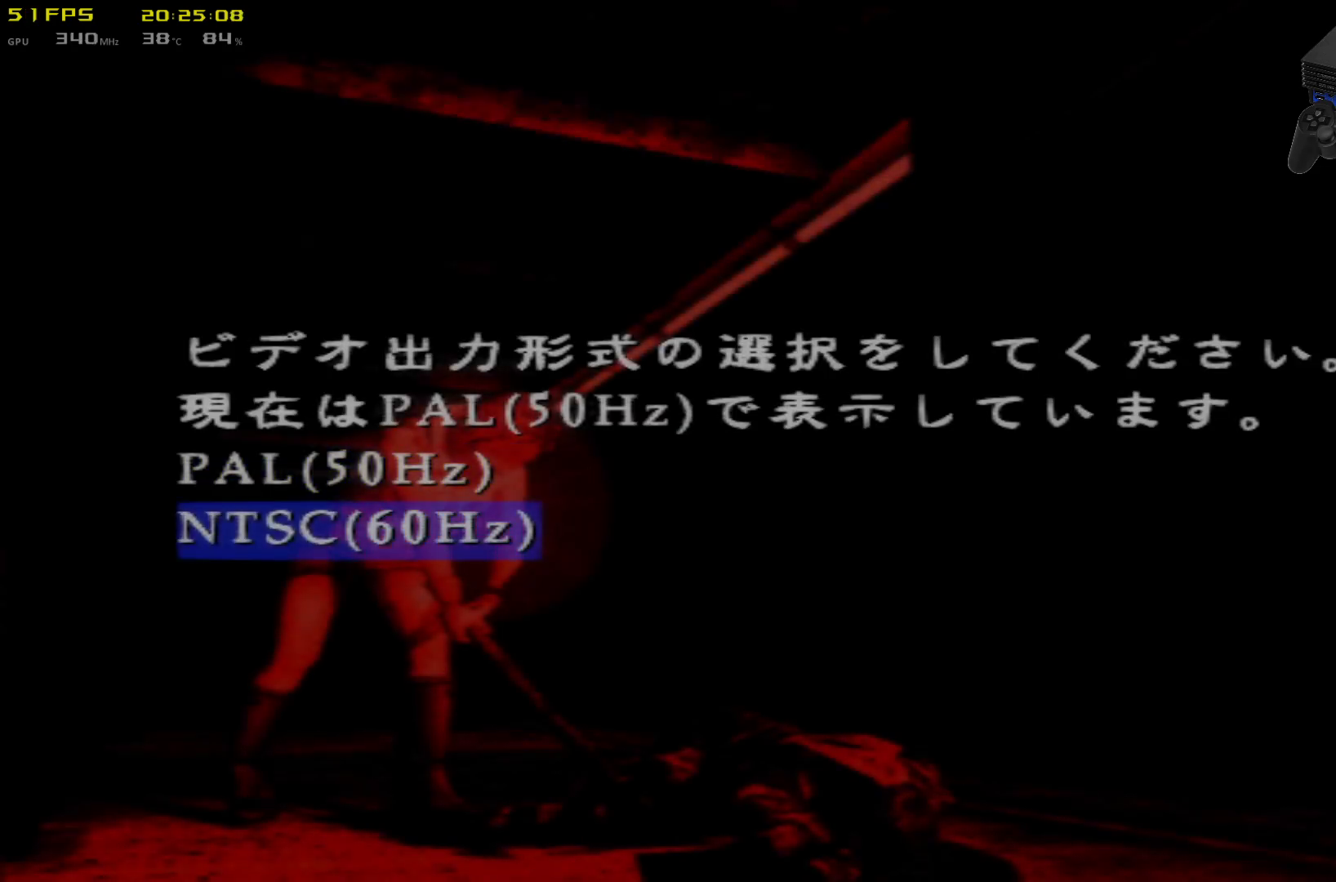
{"dt_ms": 501, "buttons": [], "left_stick": "center", "right_stick": "center", "events": []}
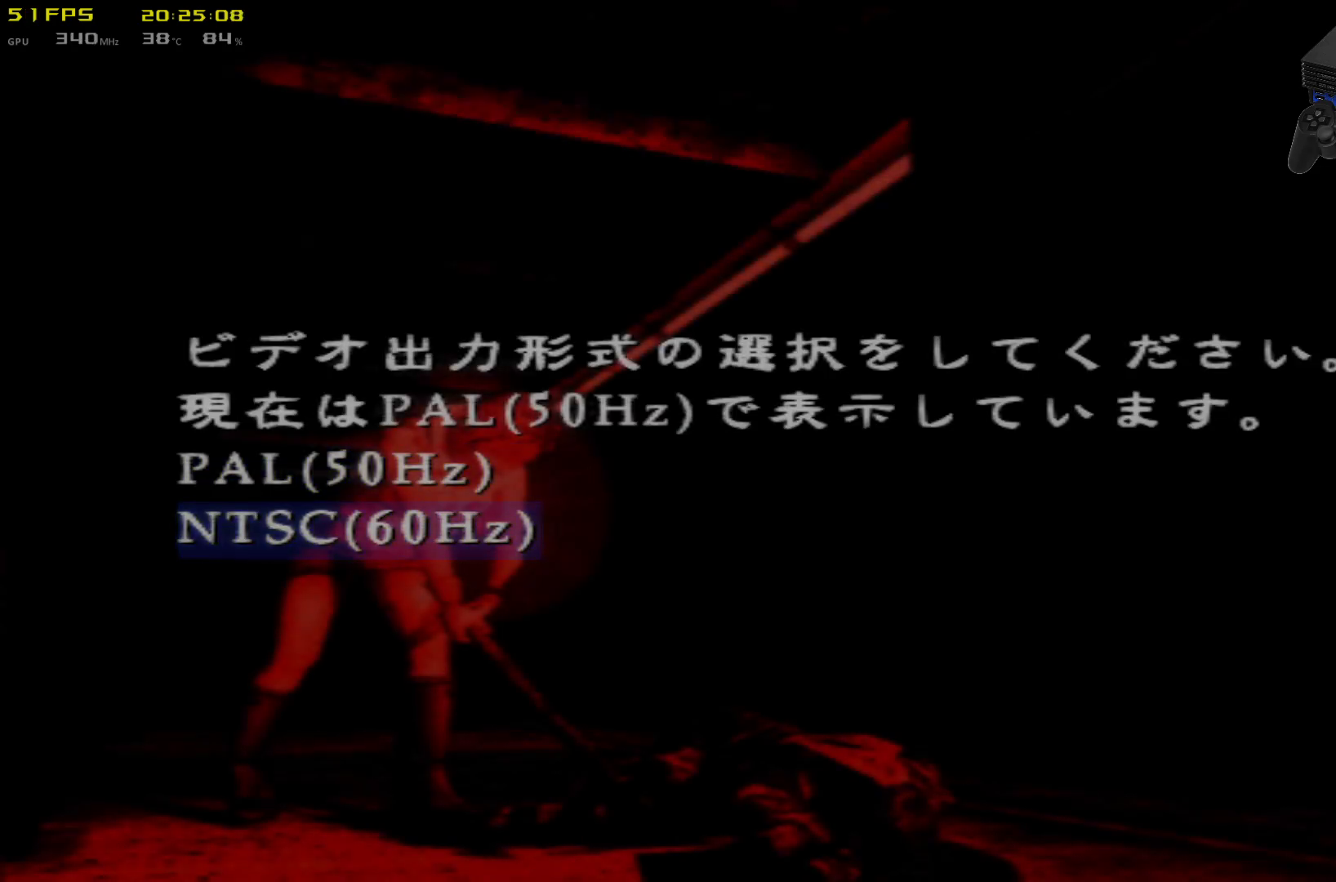
{"dt_ms": 500, "buttons": [], "left_stick": "center", "right_stick": "center", "events": []}
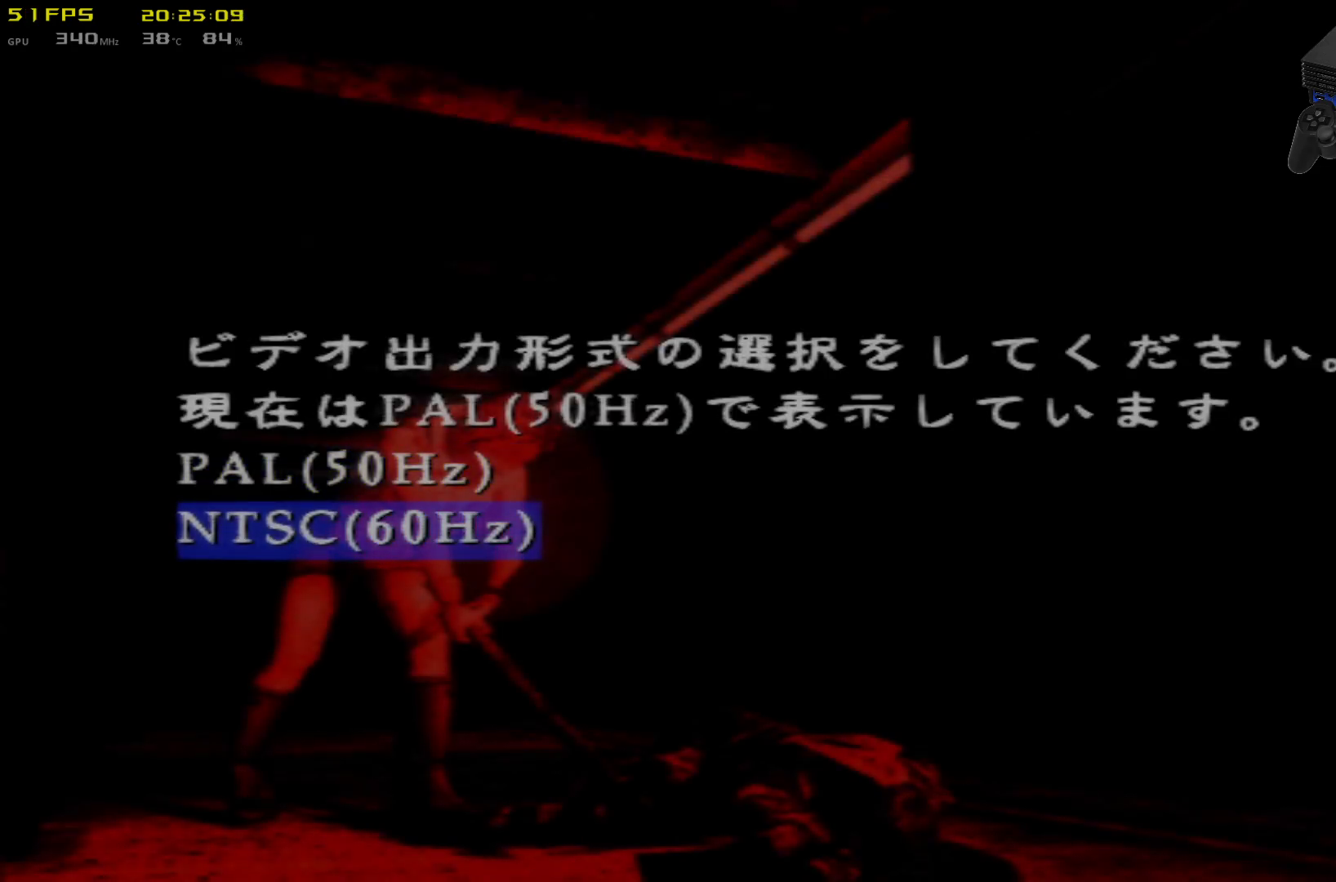
{"dt_ms": 501, "buttons": [], "left_stick": "center", "right_stick": "center", "events": []}
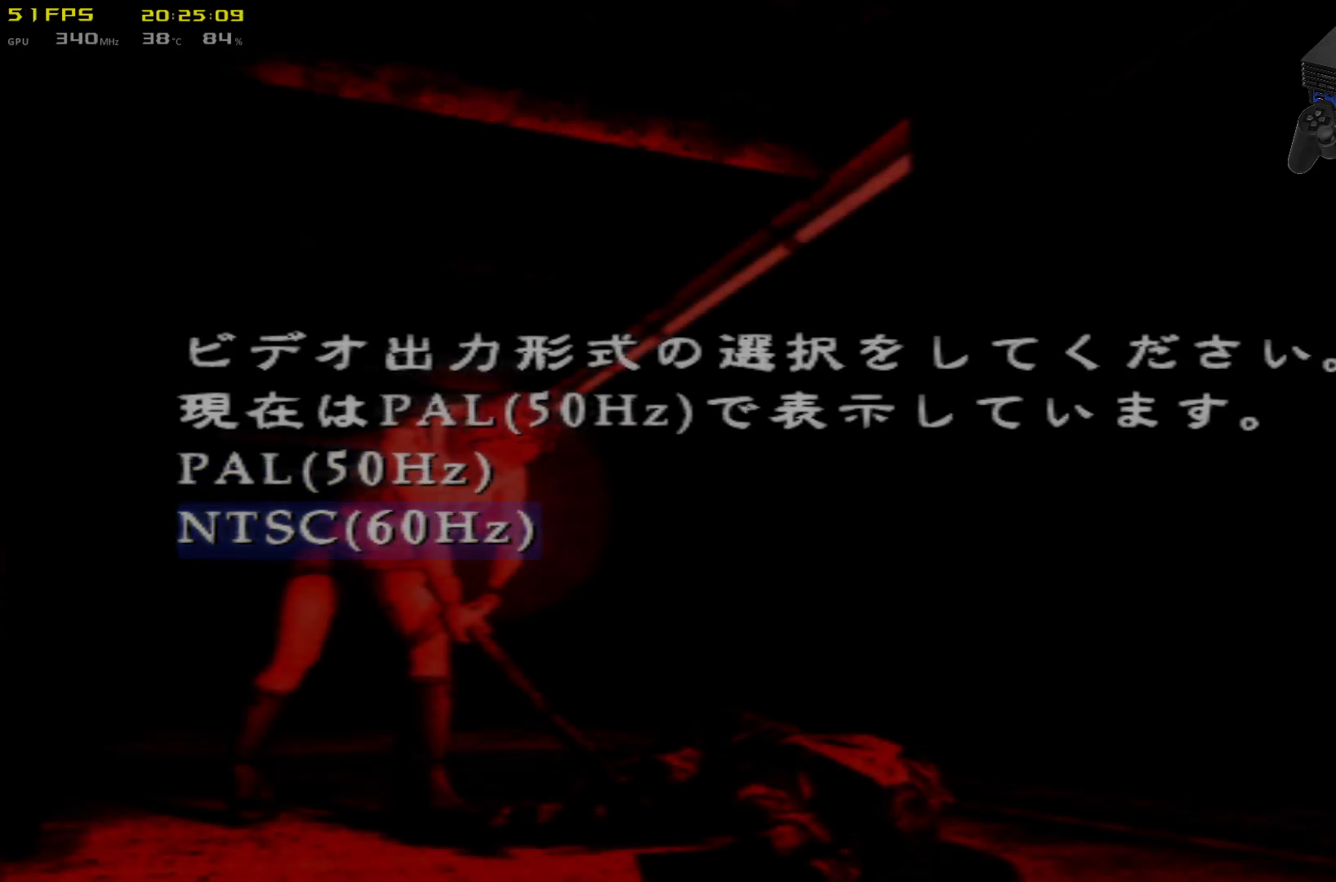
{"dt_ms": 500, "buttons": [], "left_stick": "center", "right_stick": "center", "events": []}
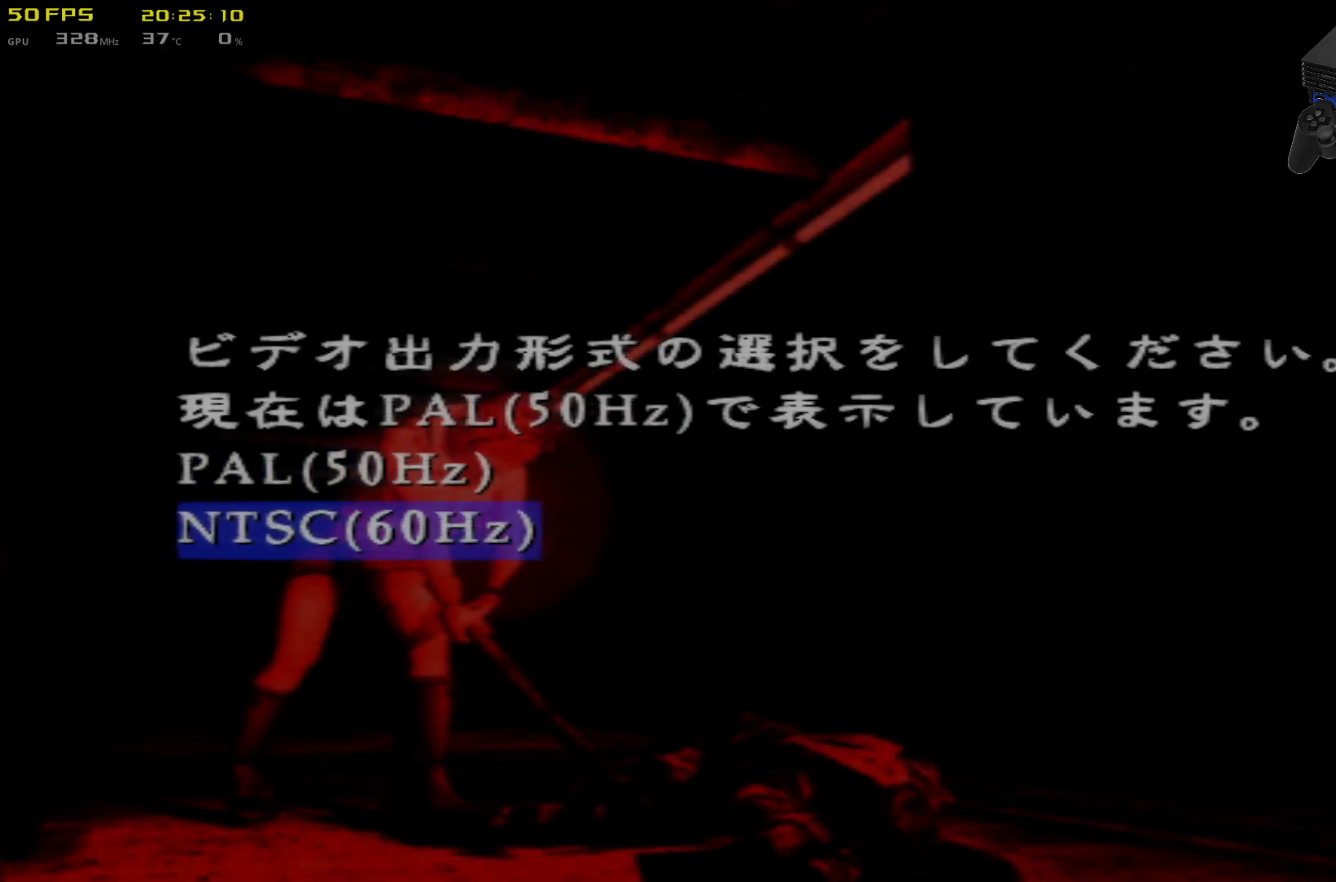
{"dt_ms": 501, "buttons": [], "left_stick": "center", "right_stick": "center", "events": []}
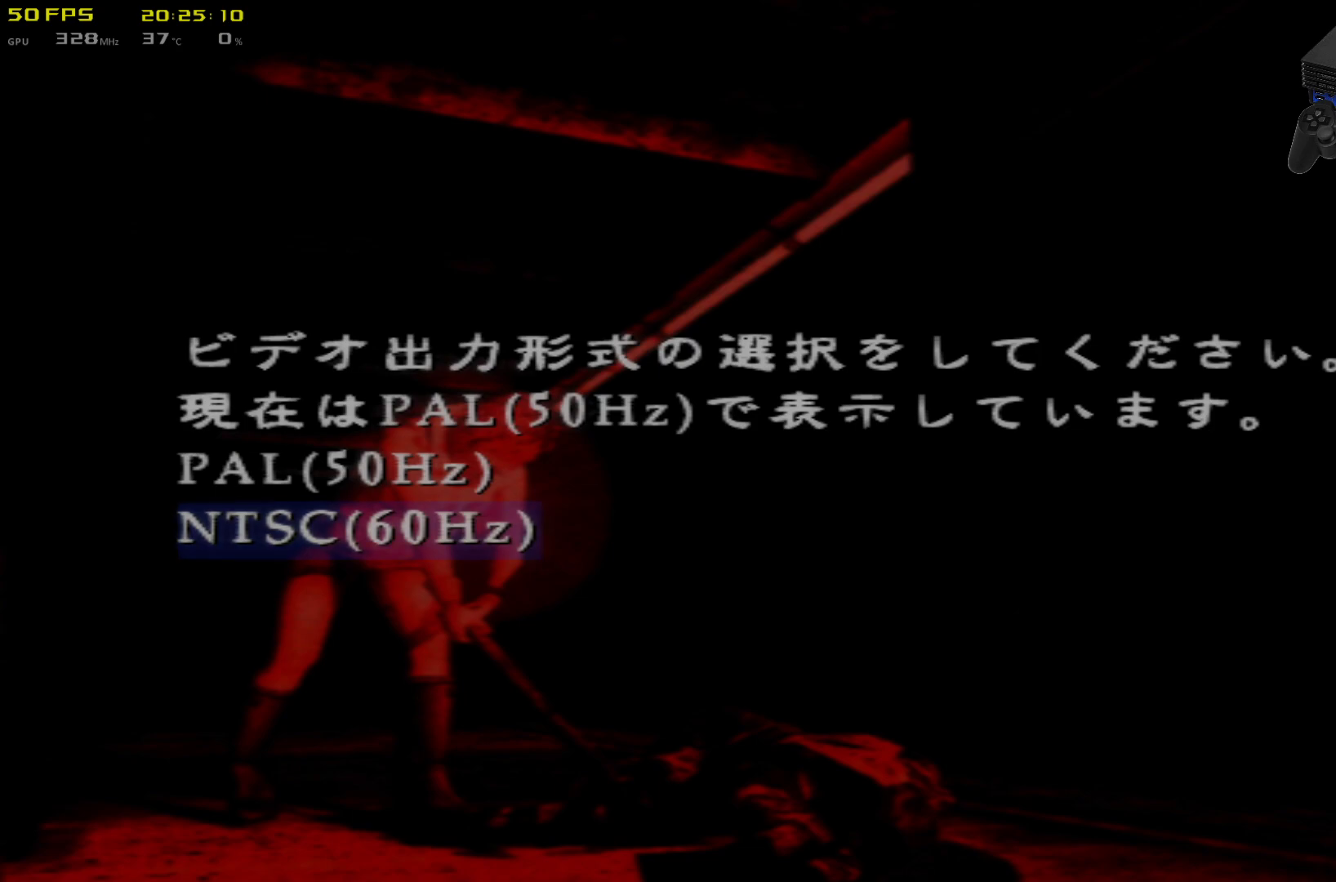
{"dt_ms": 500, "buttons": [], "left_stick": "center", "right_stick": "center", "events": []}
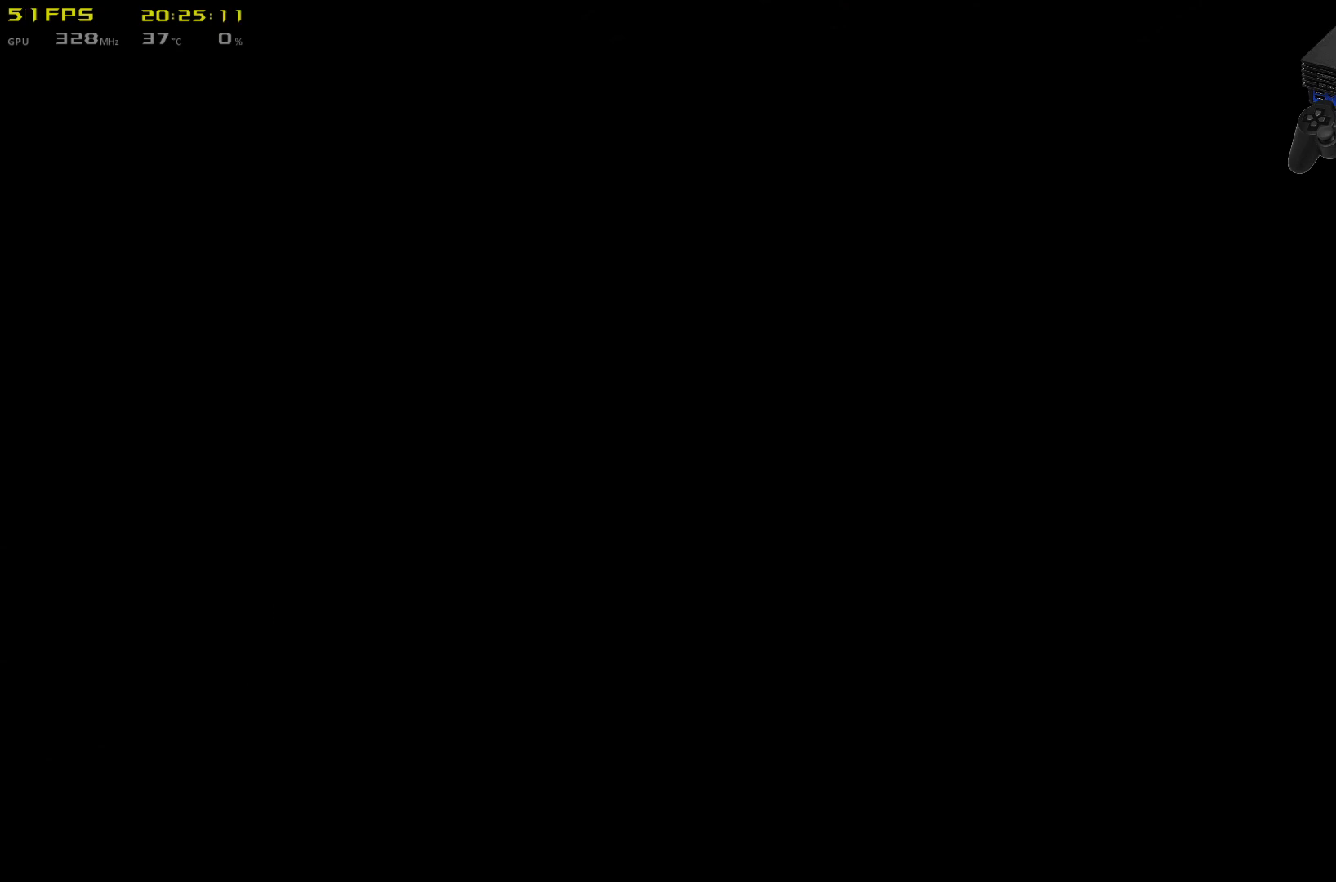
{"dt_ms": 501, "buttons": [], "left_stick": "center", "right_stick": "center", "events": []}
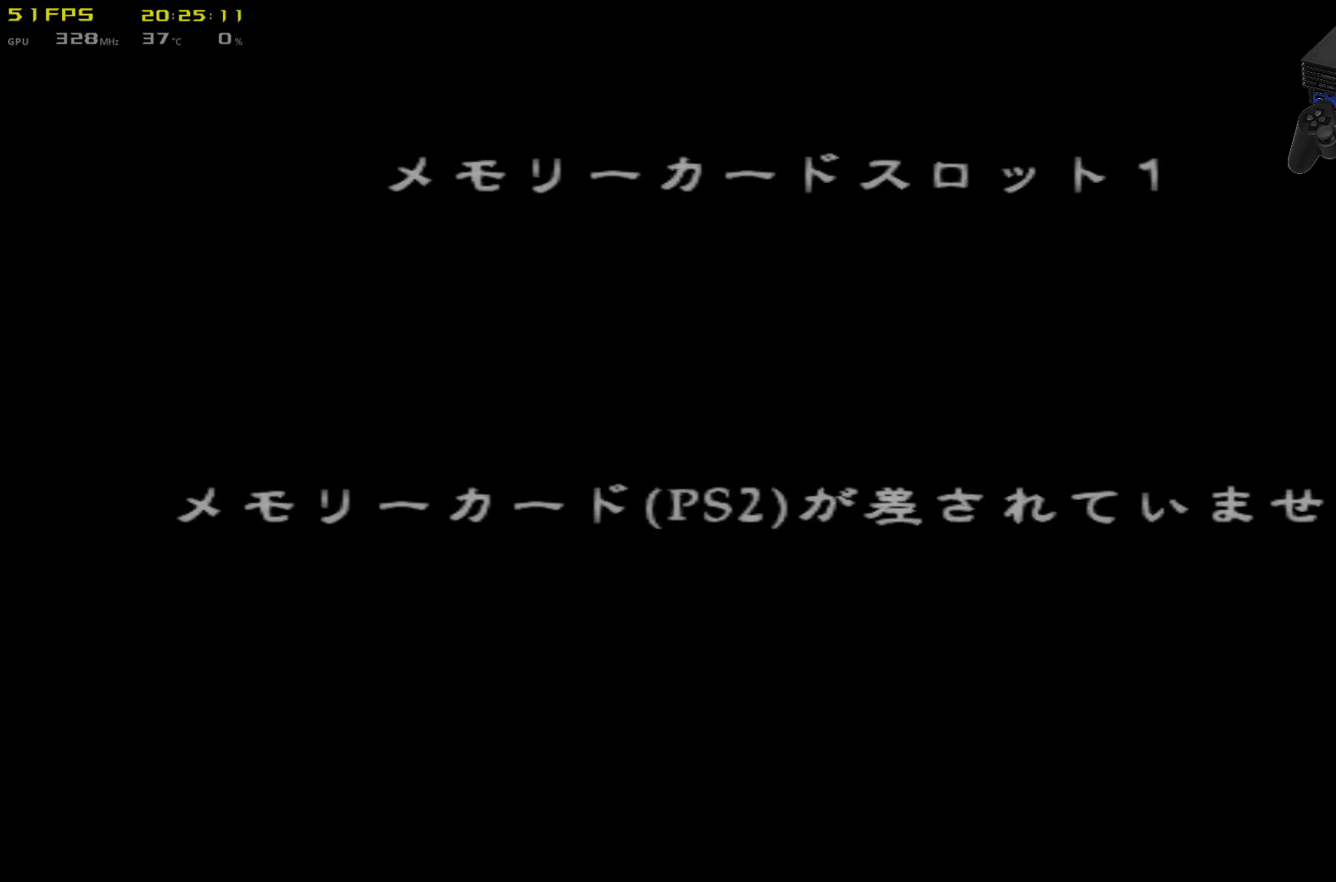
{"dt_ms": 500, "buttons": [], "left_stick": "center", "right_stick": "center", "events": []}
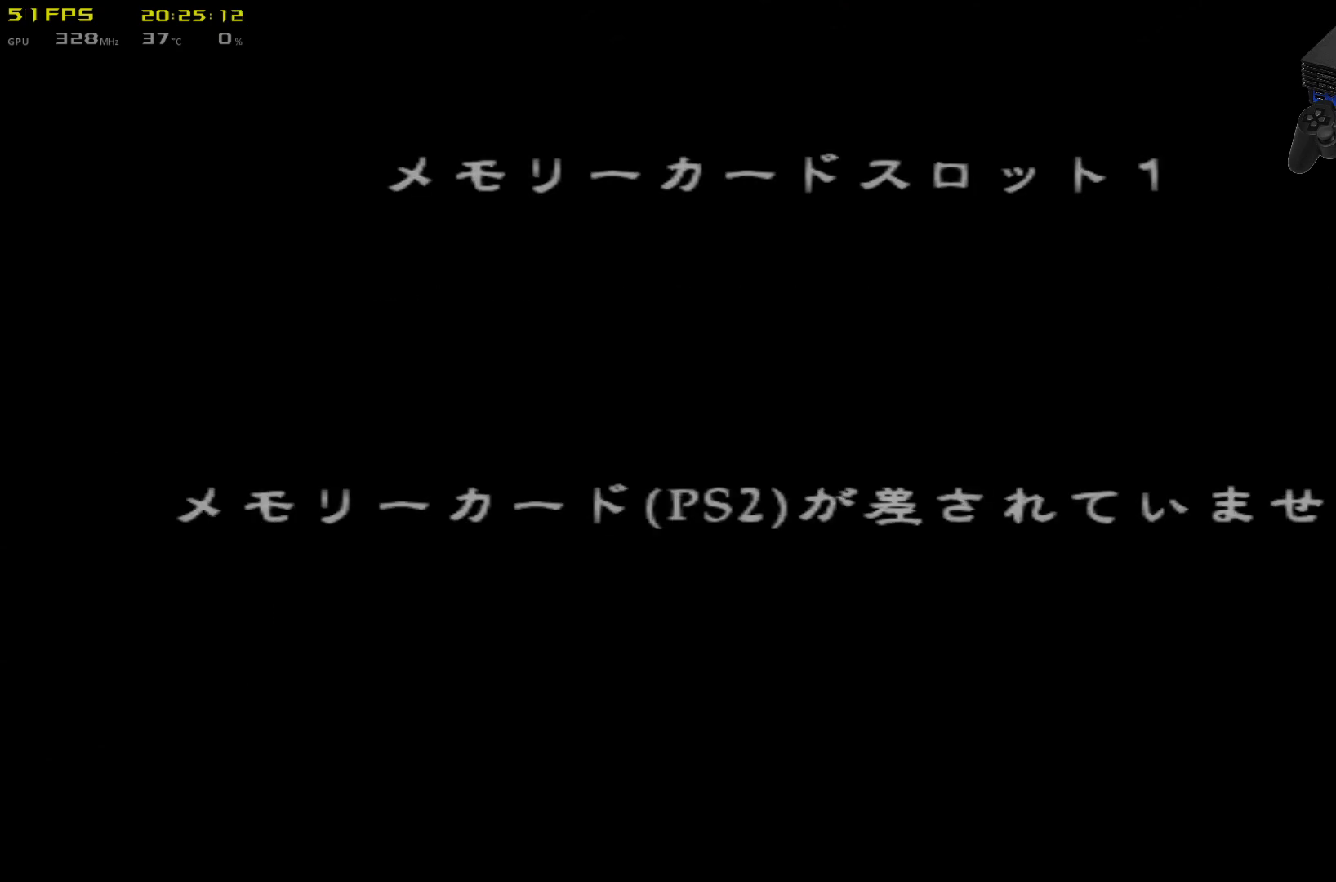
{"dt_ms": 501, "buttons": [], "left_stick": "center", "right_stick": "center", "events": [[117, "A", "down"], [234, "A", "up"]]}
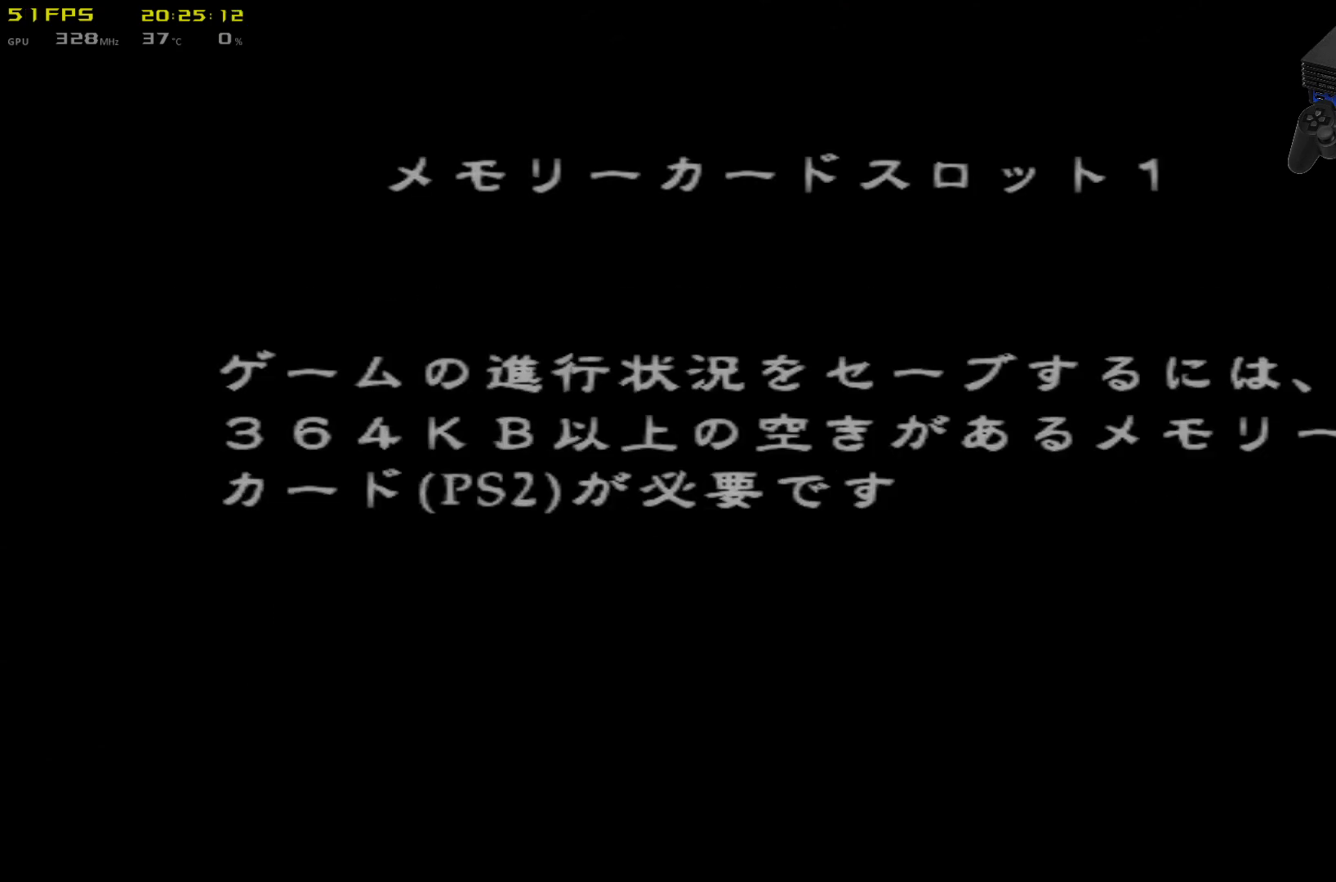
{"dt_ms": 500, "buttons": ["A"], "left_stick": "center", "right_stick": "center", "events": [[434, "A", "down"]]}
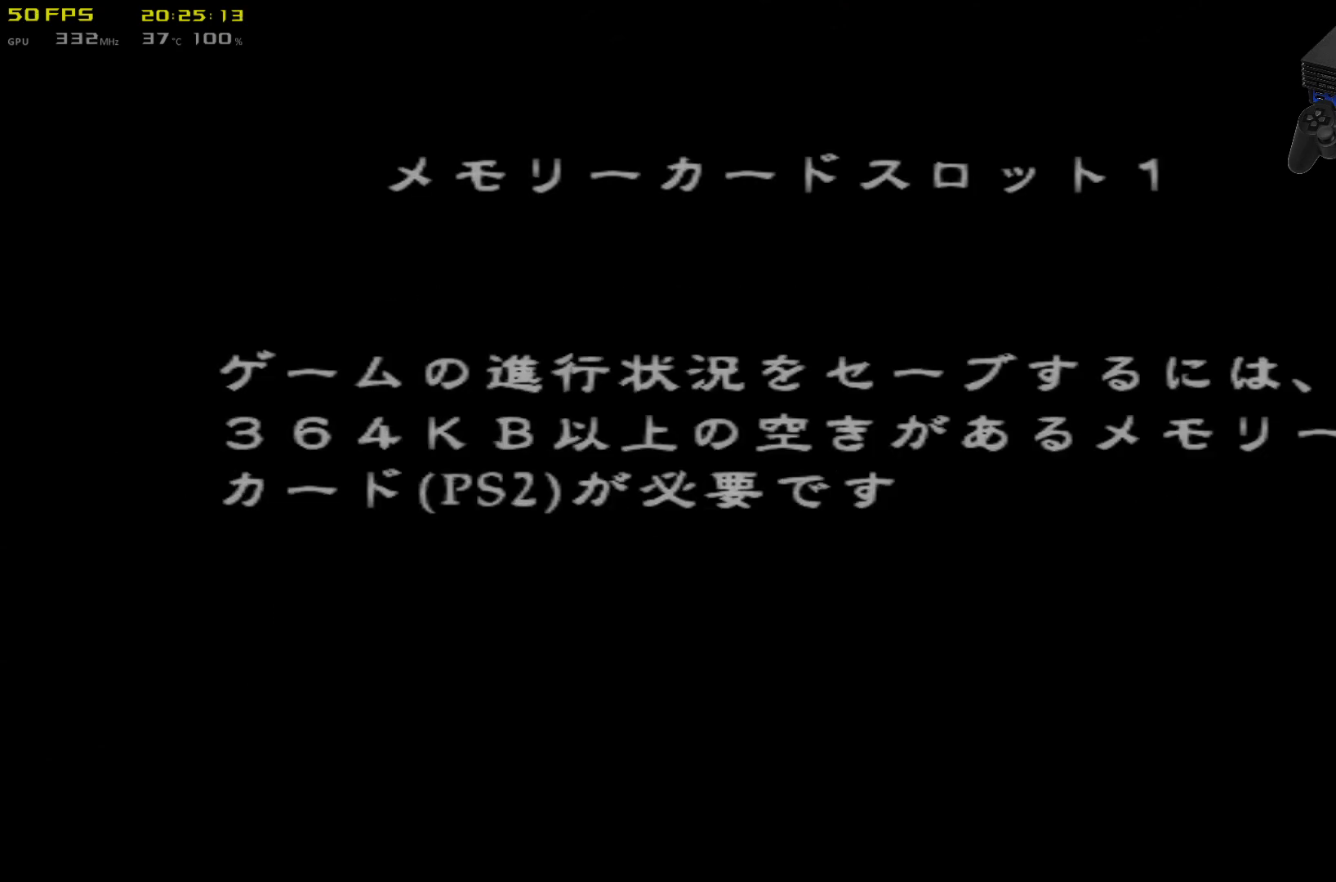
{"dt_ms": 501, "buttons": ["DPAD_LEFT"], "left_stick": "center", "right_stick": "center", "events": [[50, "A", "up"], [484, "DPAD_LEFT", "down"]]}
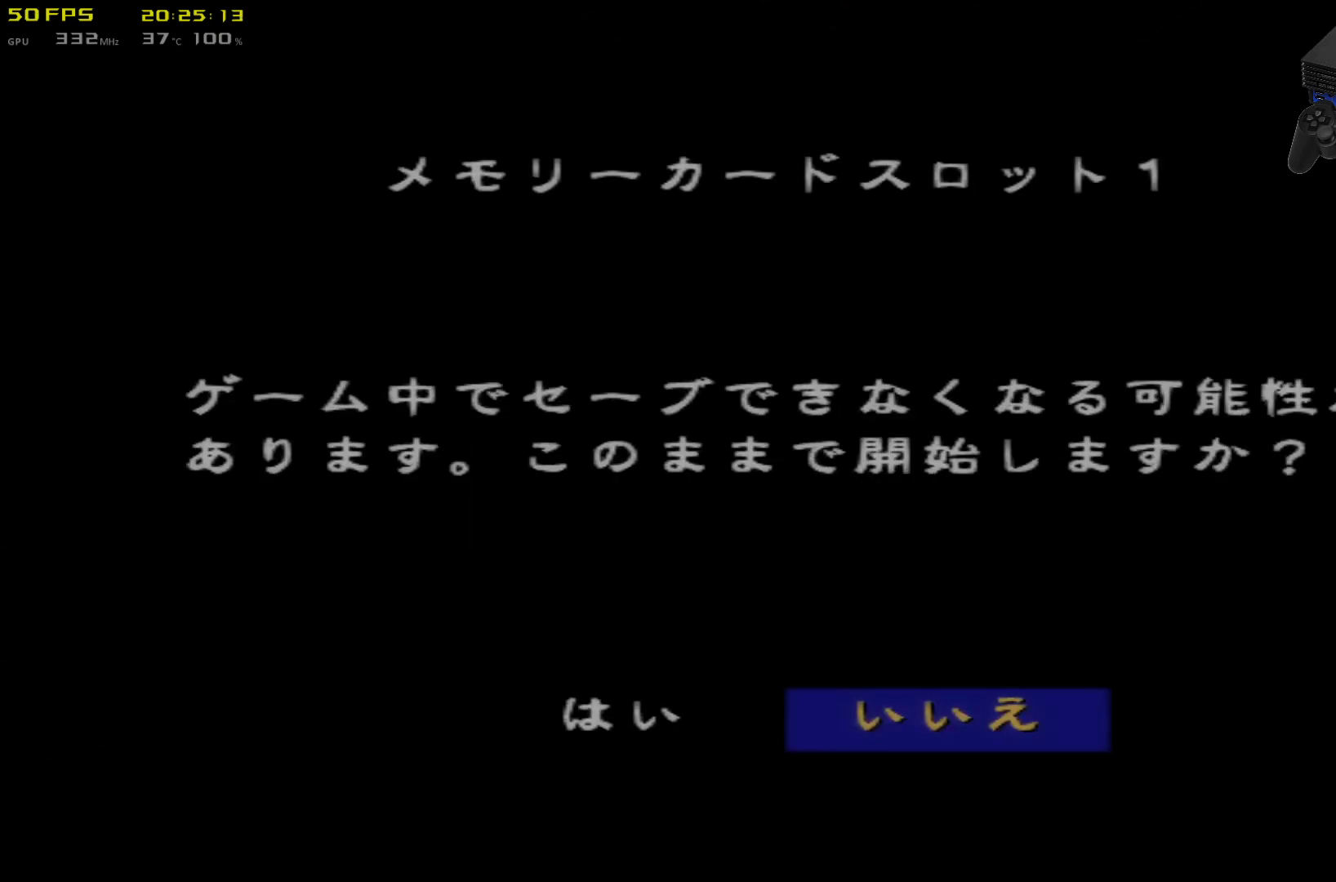
{"dt_ms": 500, "buttons": [], "left_stick": "center", "right_stick": "center", "events": [[117, "A", "down"], [117, "DPAD_LEFT", "up"], [250, "A", "up"]]}
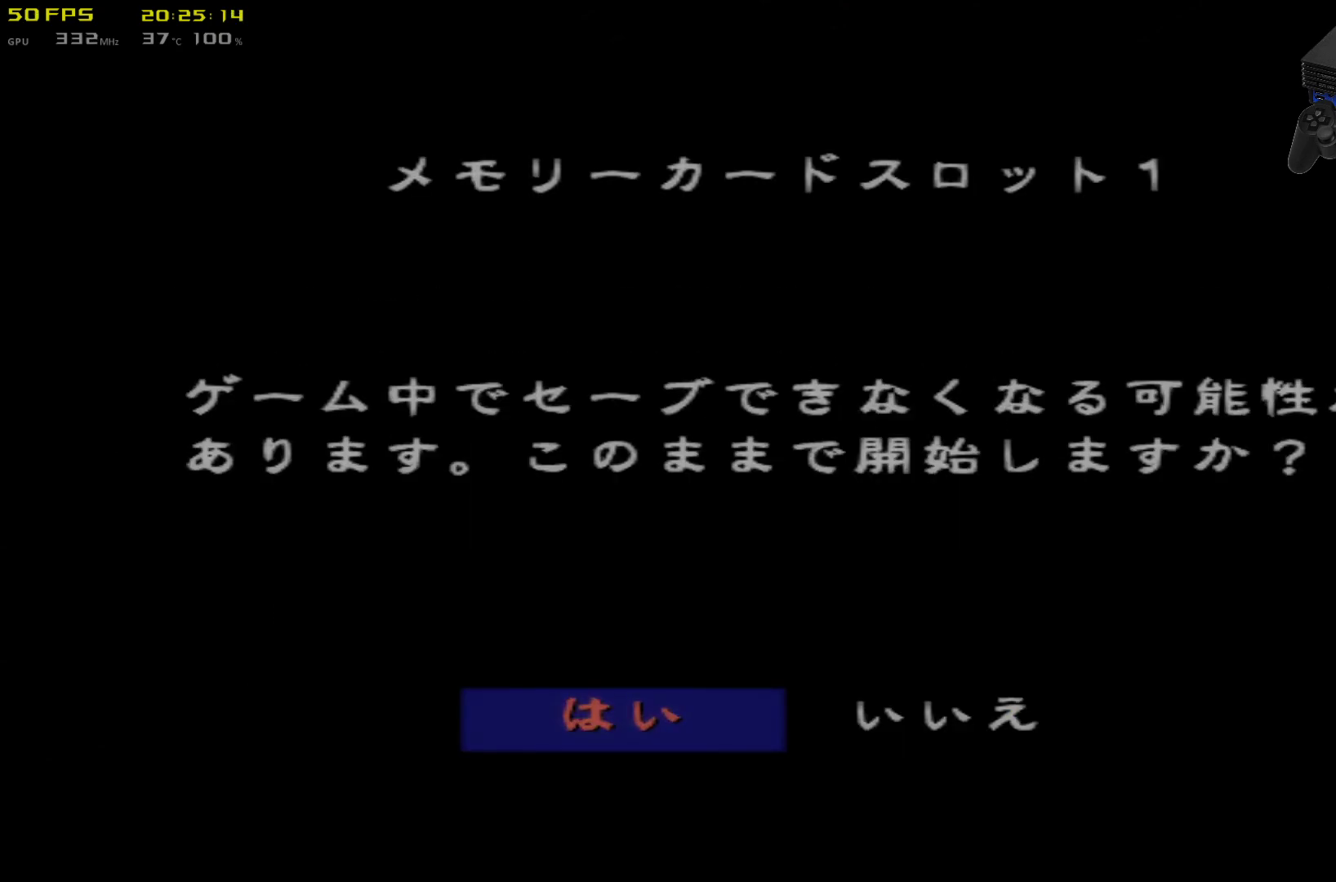
{"dt_ms": 501, "buttons": [], "left_stick": "center", "right_stick": "center", "events": []}
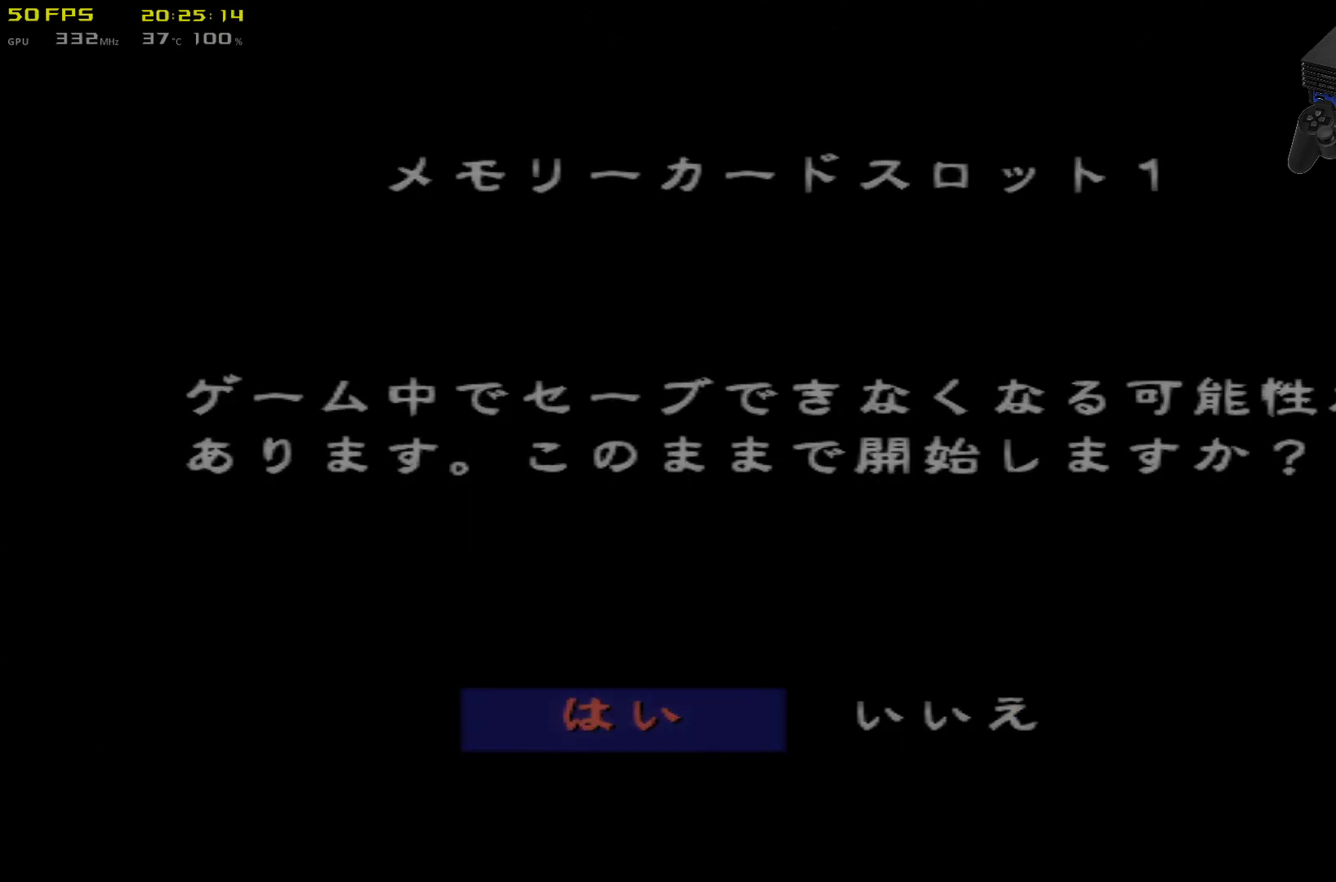
{"dt_ms": 500, "buttons": [], "left_stick": "center", "right_stick": "center", "events": [[233, "A", "down"], [417, "A", "up"]]}
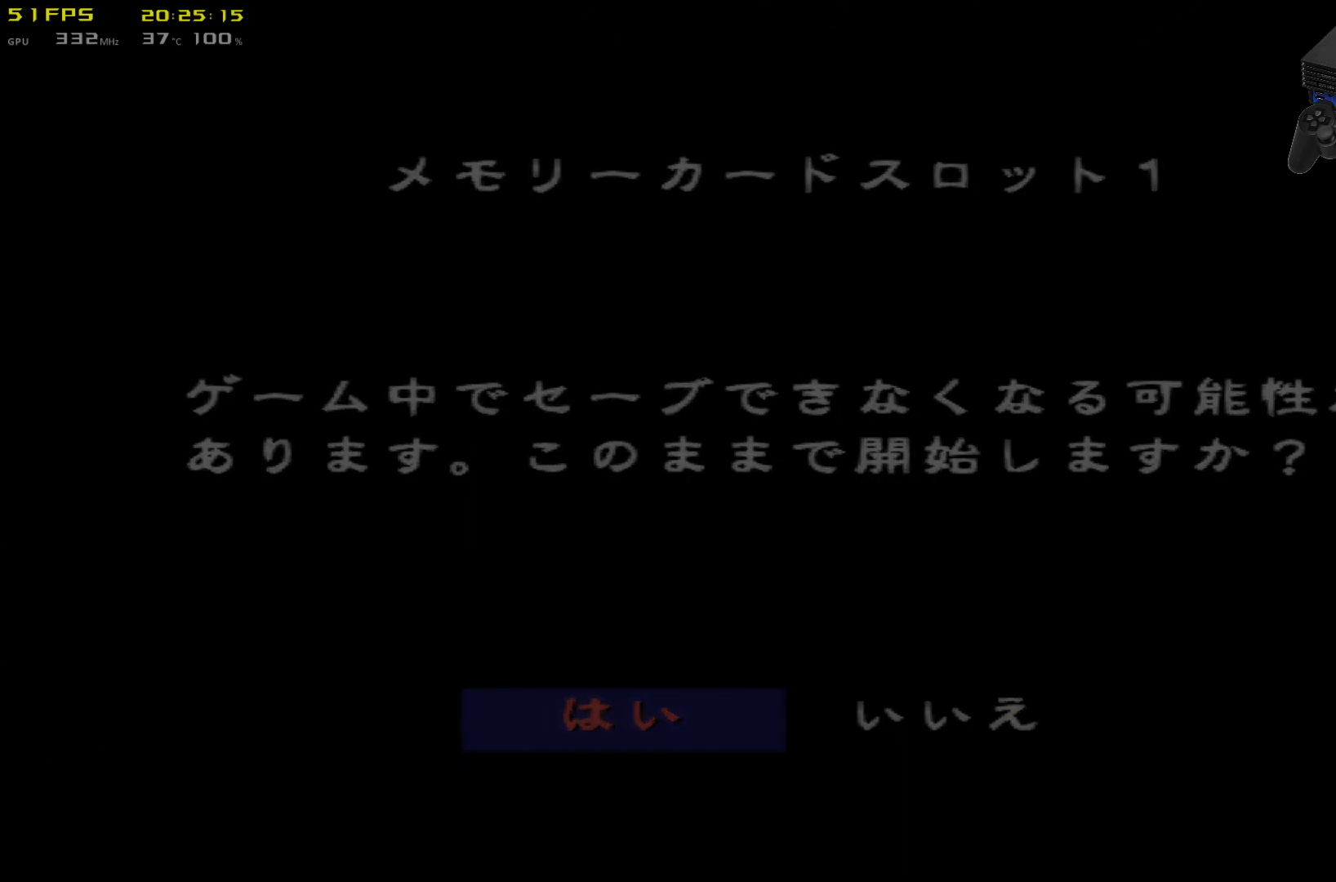
{"dt_ms": 501, "buttons": [], "left_stick": "center", "right_stick": "center", "events": []}
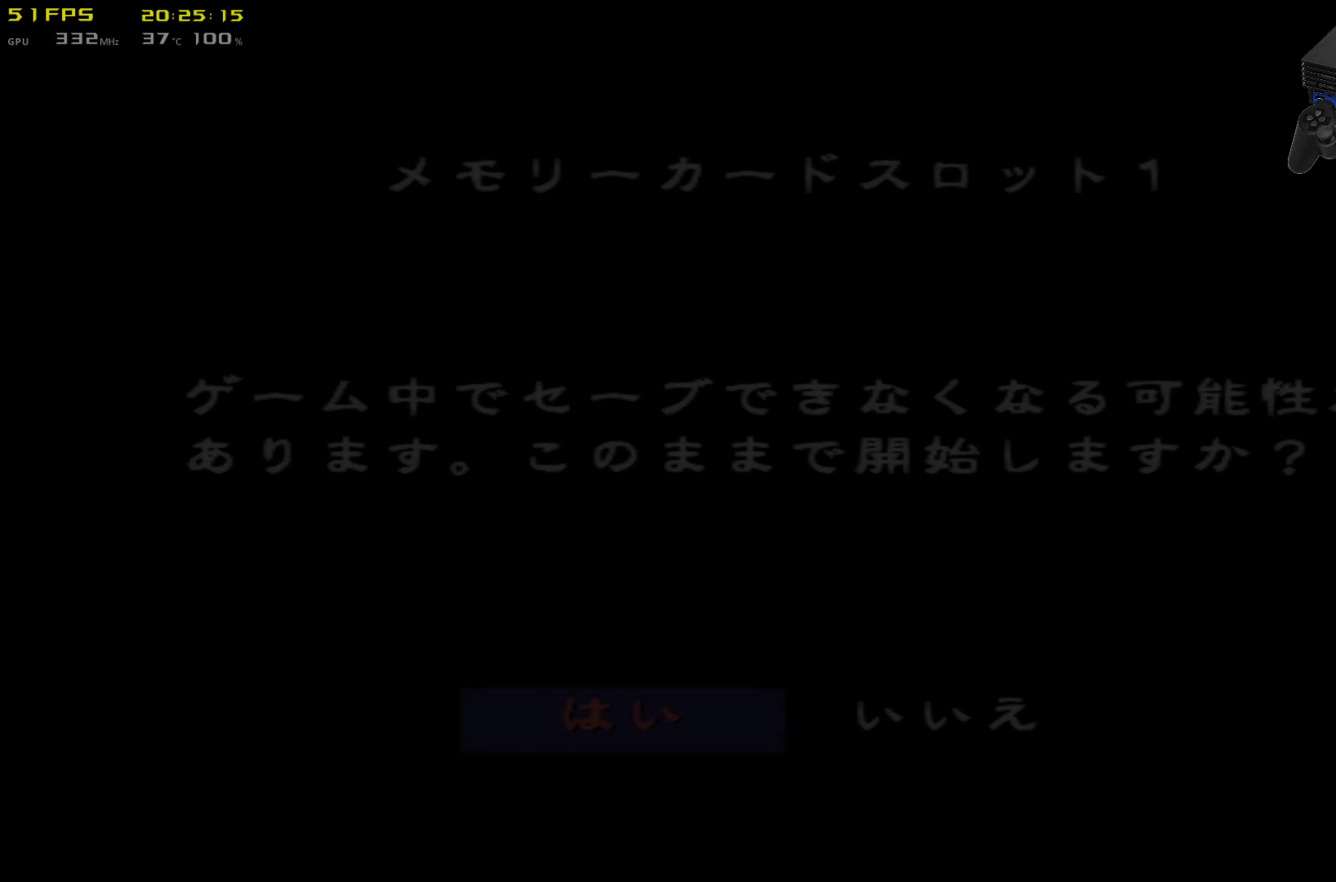
{"dt_ms": 500, "buttons": [], "left_stick": "center", "right_stick": "center", "events": []}
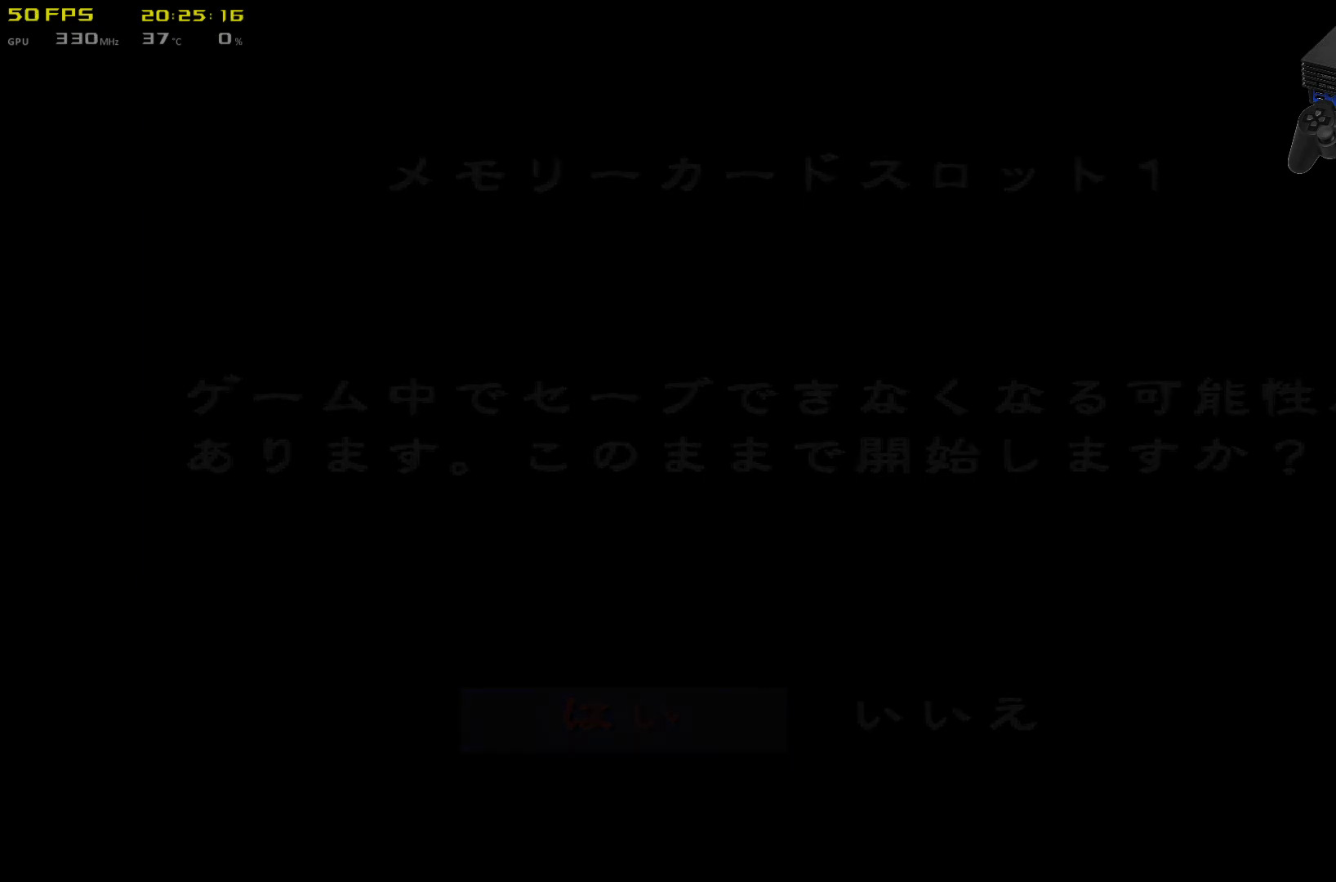
{"dt_ms": 501, "buttons": [], "left_stick": "center", "right_stick": "center", "events": []}
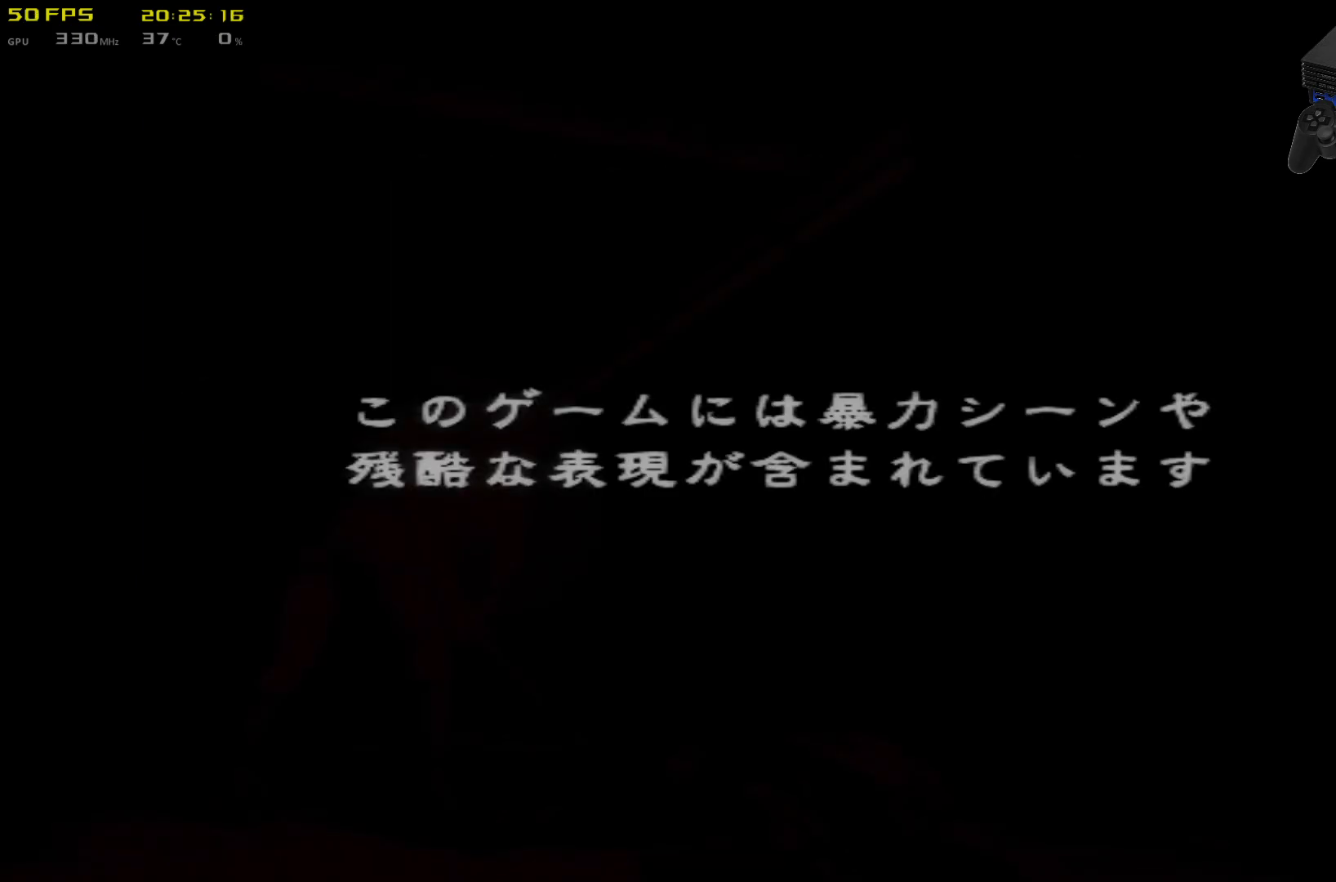
{"dt_ms": 500, "buttons": ["A"], "left_stick": "center", "right_stick": "center", "events": [[467, "A", "down"]]}
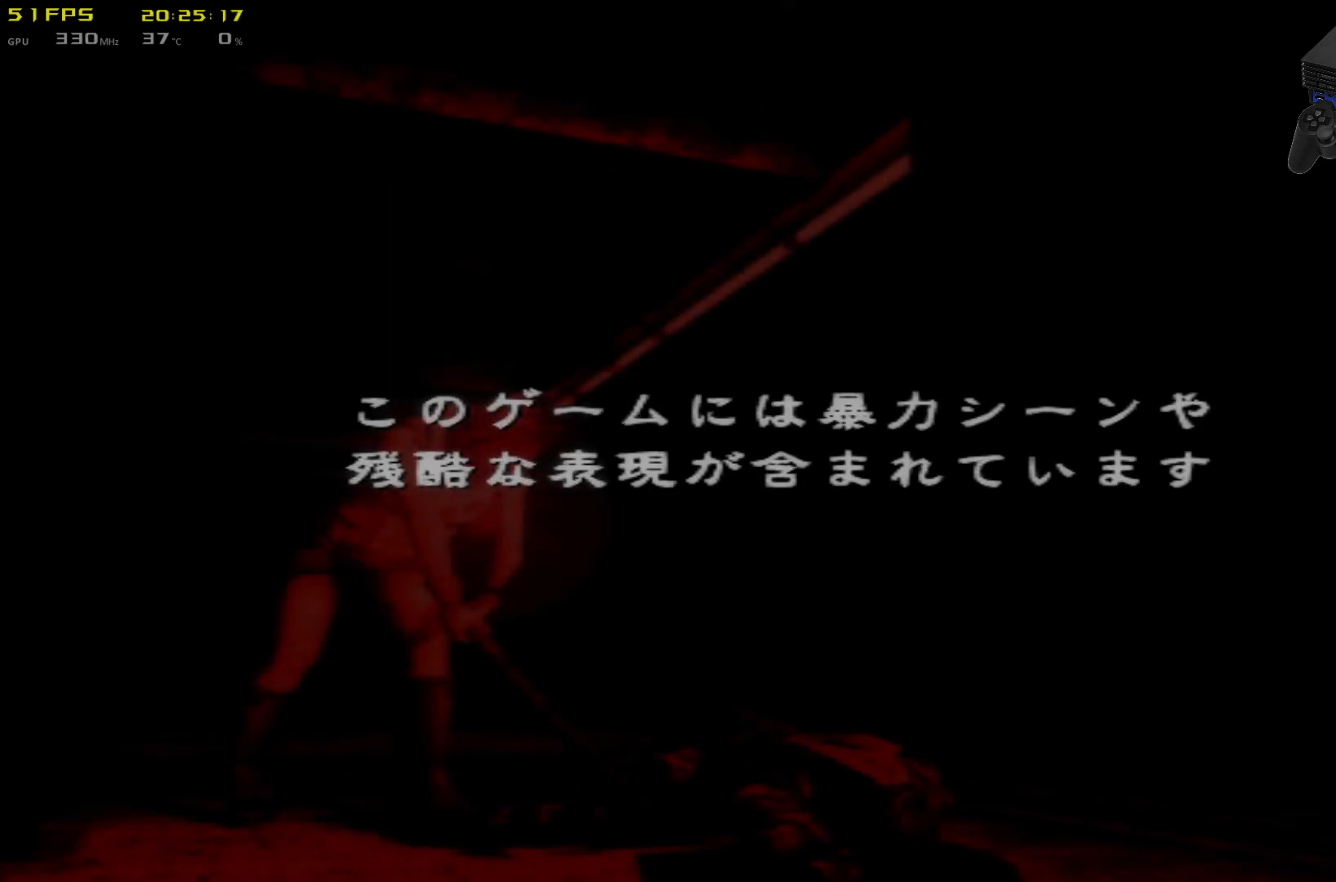
{"dt_ms": 501, "buttons": [], "left_stick": "center", "right_stick": "center", "events": [[100, "A", "up"]]}
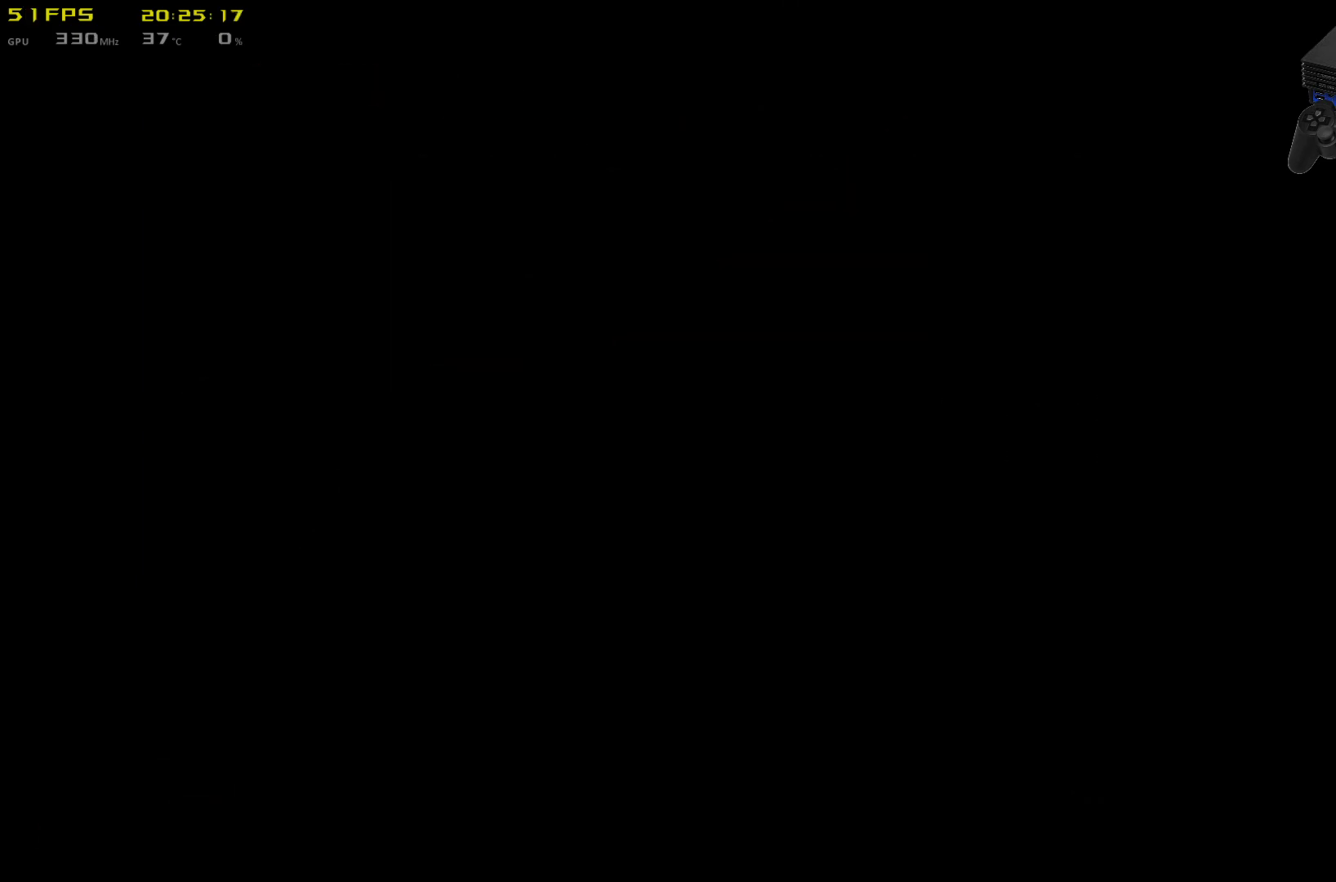
{"dt_ms": 500, "buttons": [], "left_stick": "center", "right_stick": "center", "events": []}
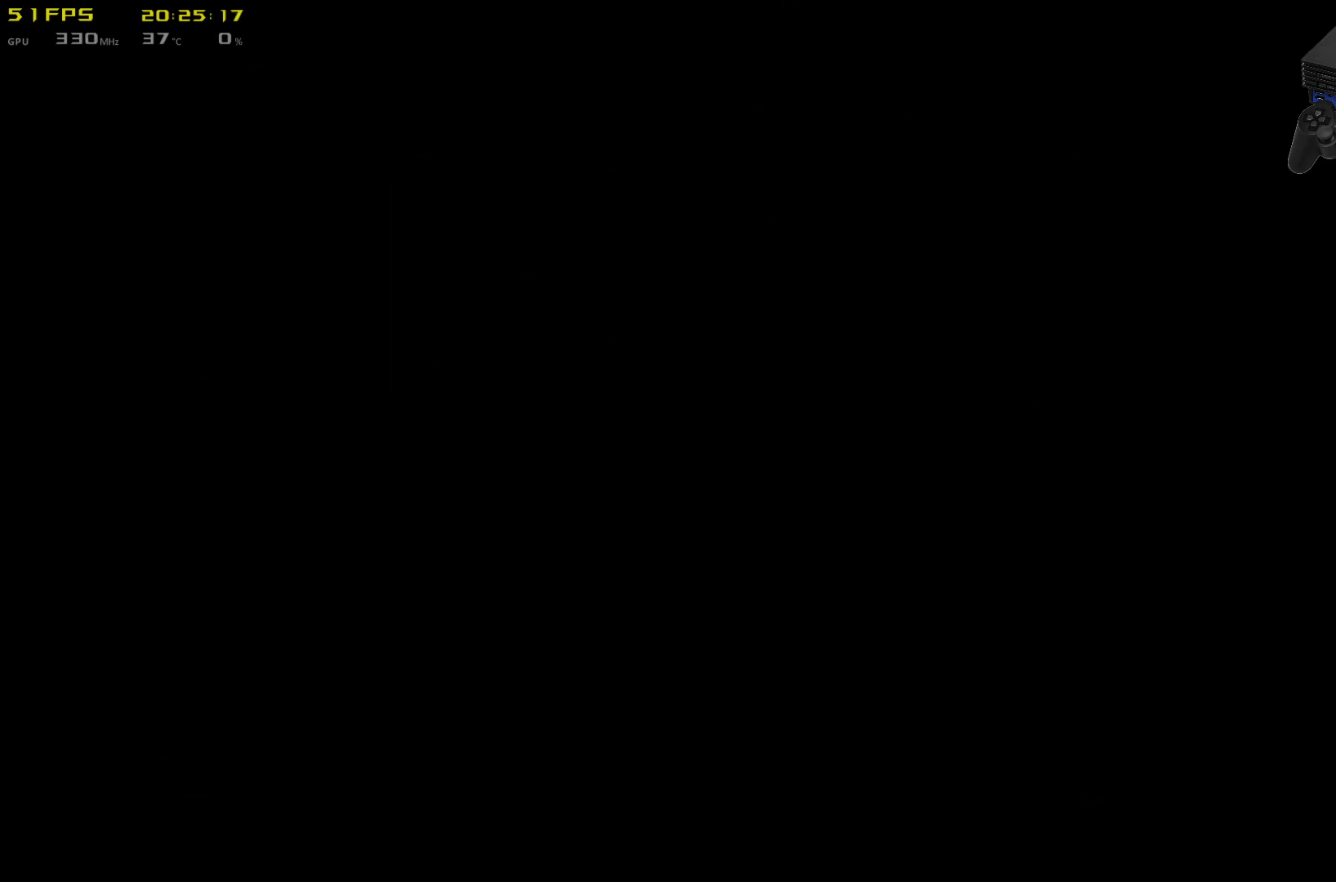
{"dt_ms": 501, "buttons": [], "left_stick": "center", "right_stick": "center", "events": []}
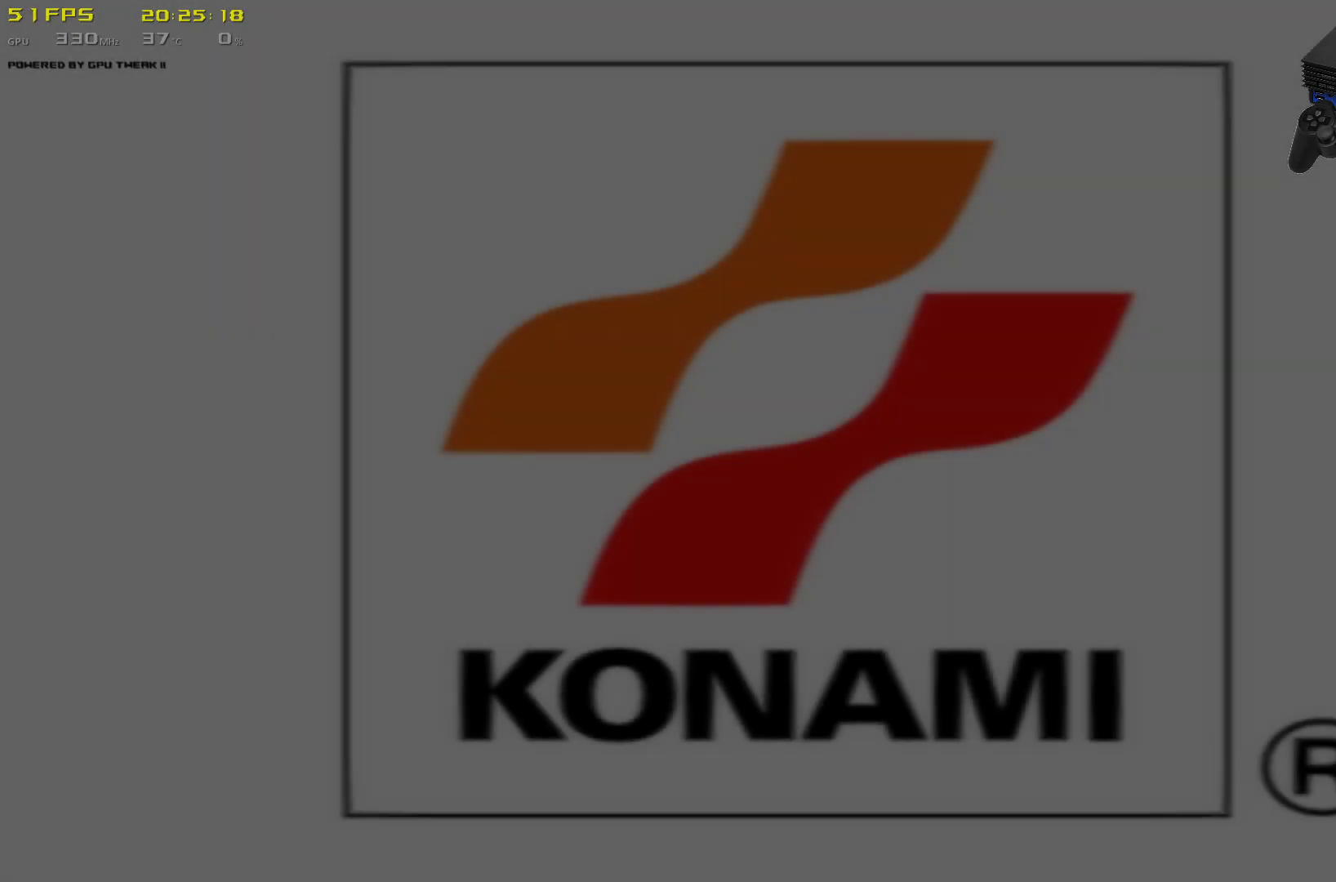
{"dt_ms": 984, "buttons": [], "left_stick": "center", "right_stick": "center"}
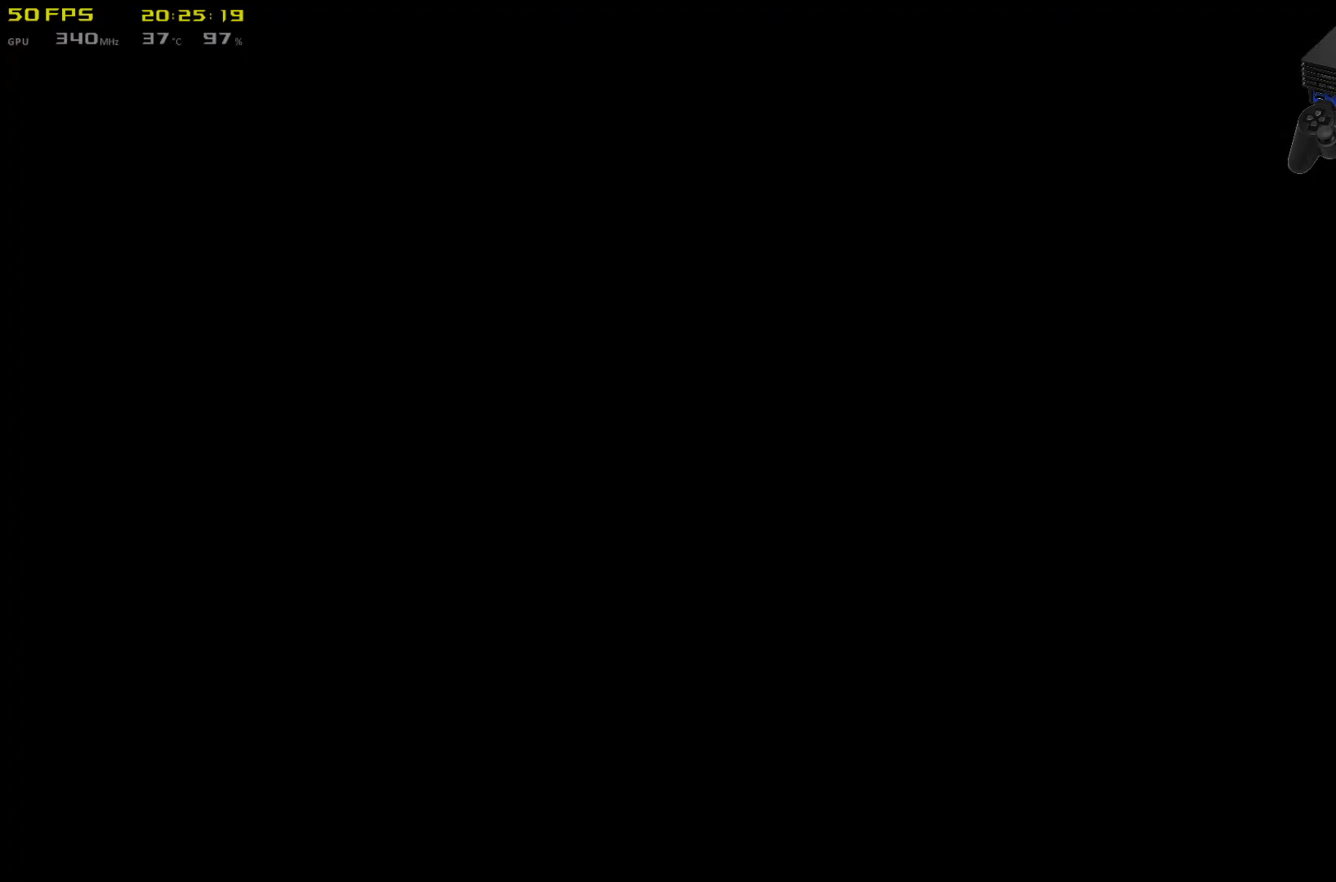
{"dt_ms": 501, "buttons": [], "left_stick": "center", "right_stick": "center", "events": []}
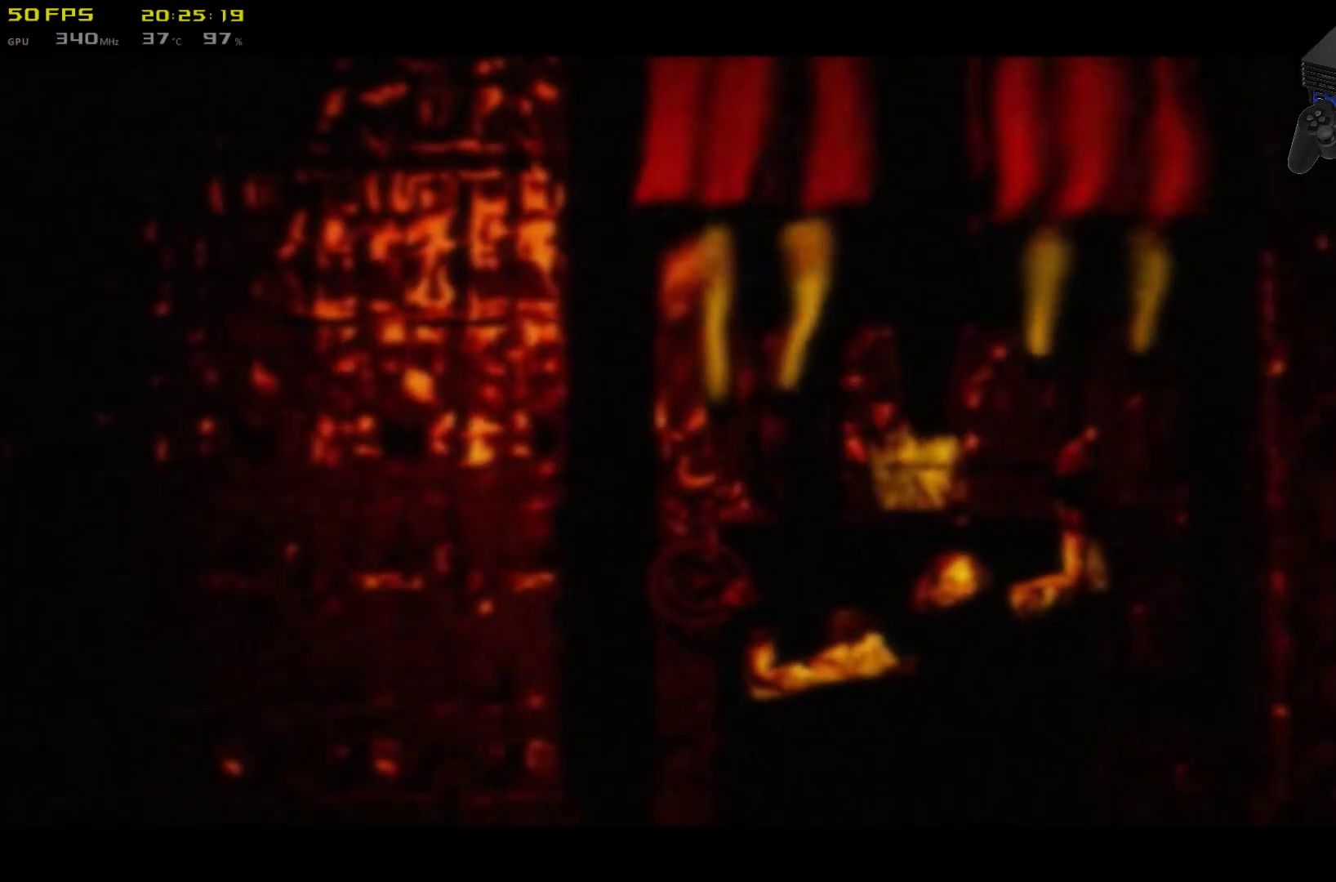
{"dt_ms": 500, "buttons": [], "left_stick": "center", "right_stick": "center", "events": []}
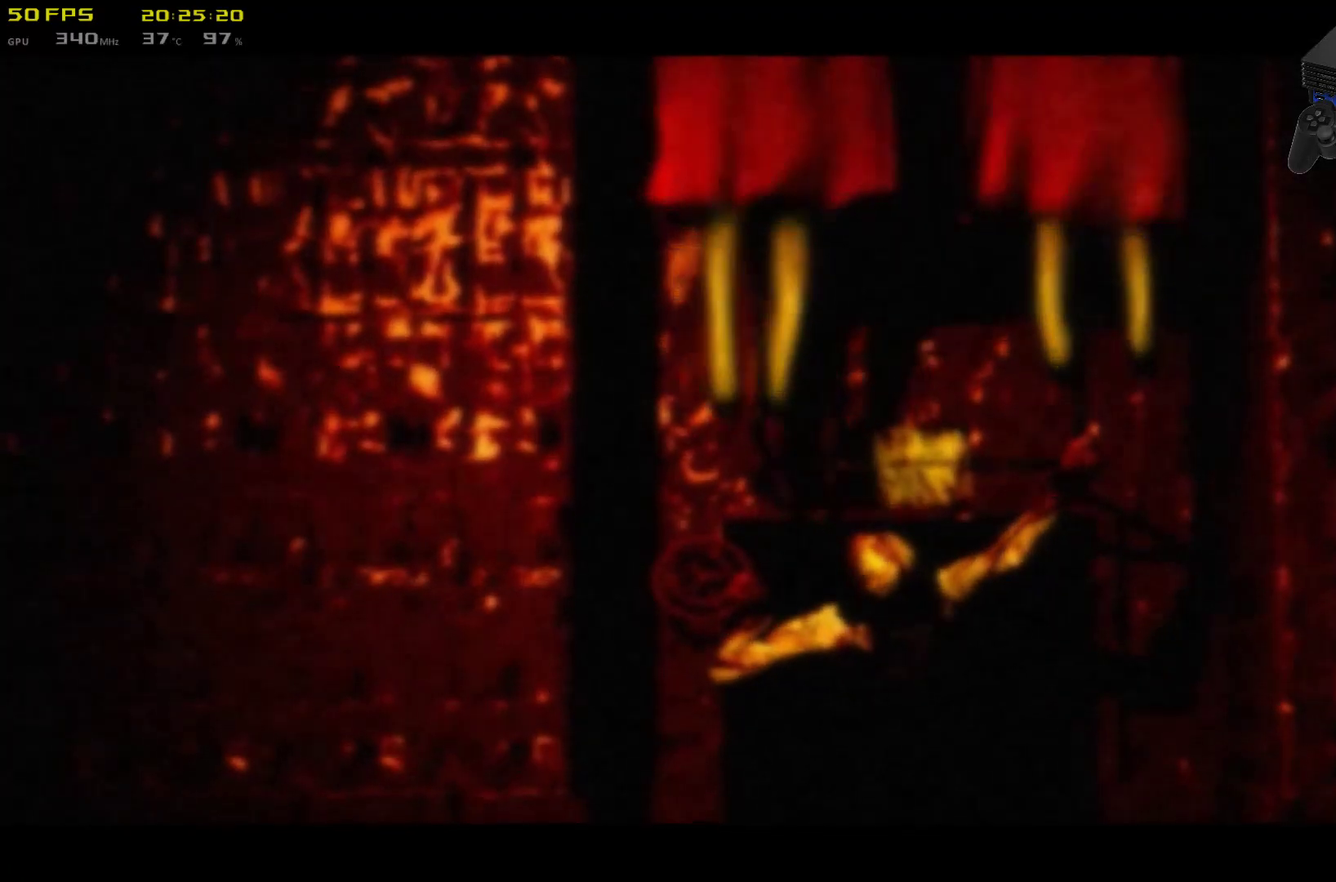
{"dt_ms": 501, "buttons": [], "left_stick": "center", "right_stick": "center", "events": [[334, "right_stick", "left"], [401, "right_stick", "center"]]}